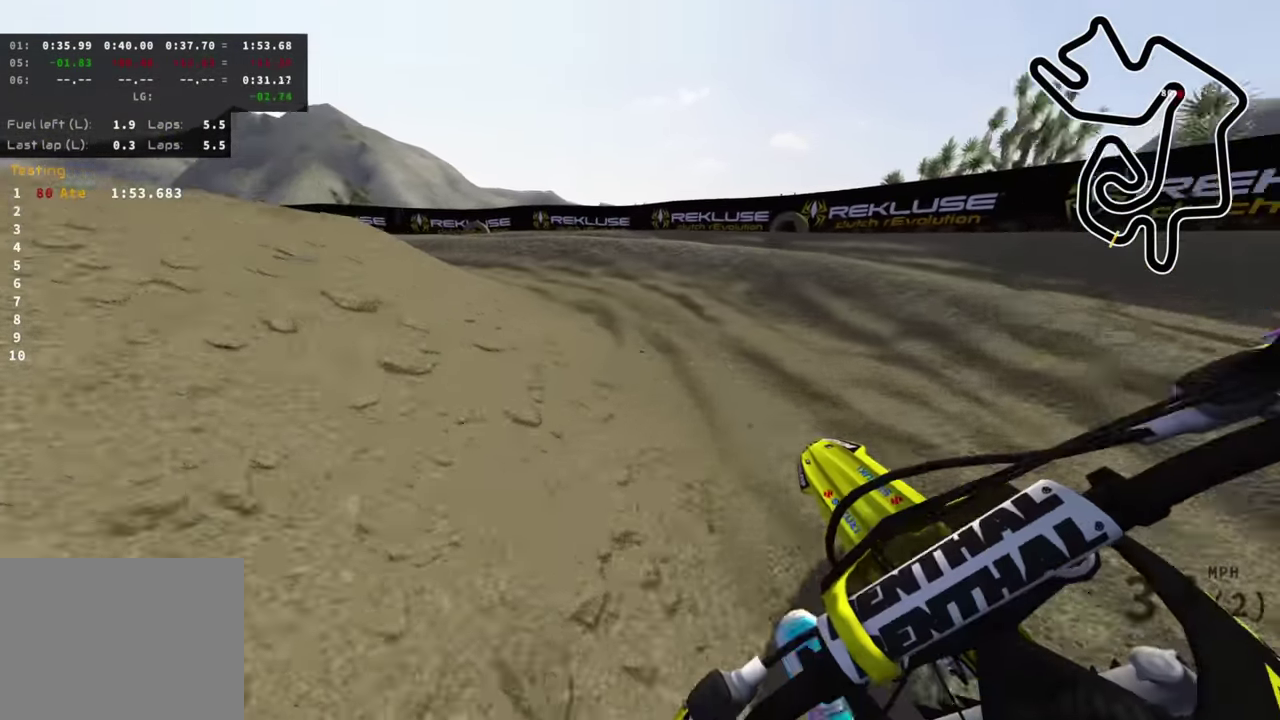
Gameplay with a controller (PlayStation layout); each line is a JSON object with the inputs held at the frame after it (dt_ms = milliseconds from this image to that frame). "events" lists button and stick changes between this image and that frame as [ms after this image, input, new state], when the widget could be followed in between. Not read: R1.
{"dt_ms": 500, "buttons": ["R3"], "left_stick": "down-left", "right_stick": "down"}
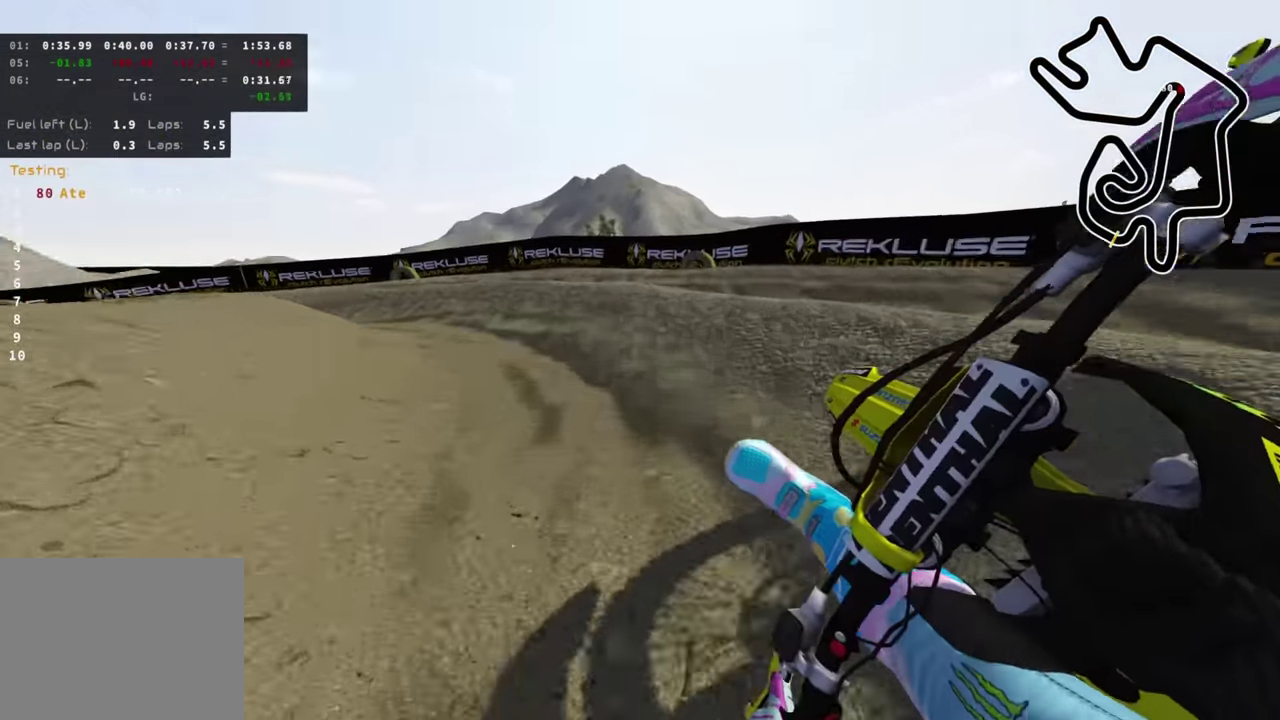
{"dt_ms": 500, "buttons": ["R2", "R3"], "left_stick": "down-left", "right_stick": "center"}
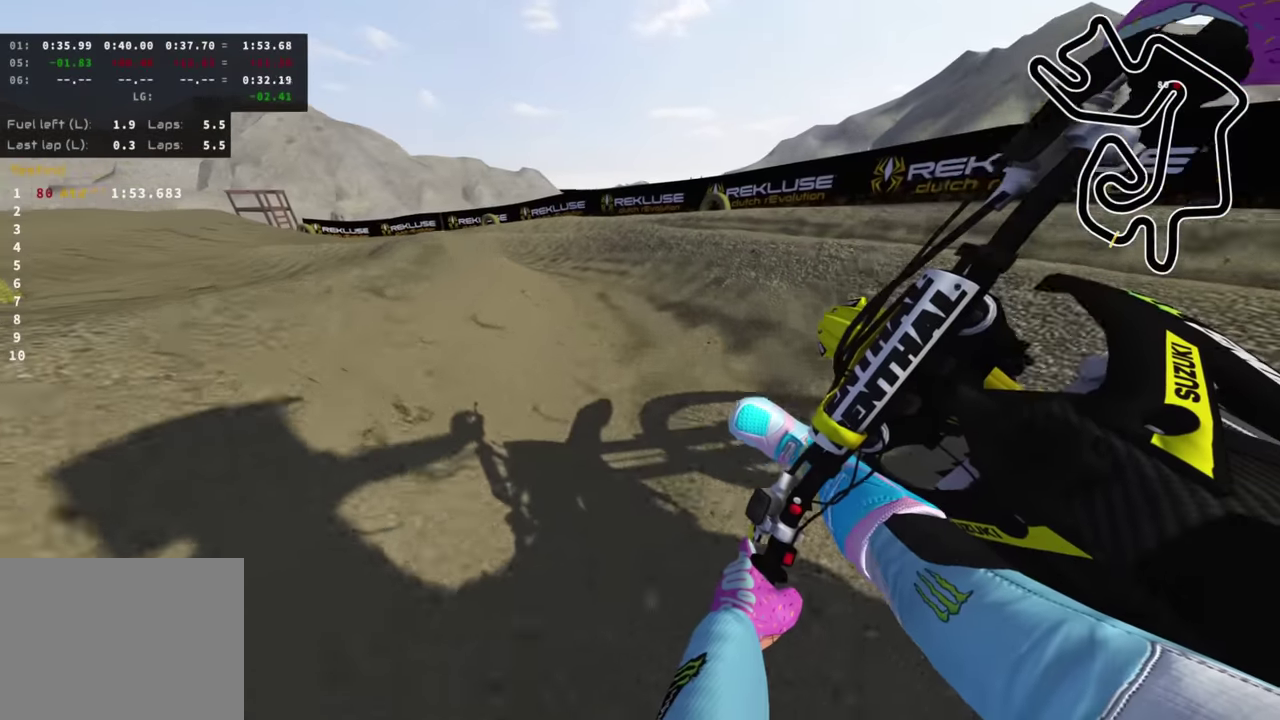
{"dt_ms": 500, "buttons": ["R2", "R3"], "left_stick": "down-left", "right_stick": "center", "events": []}
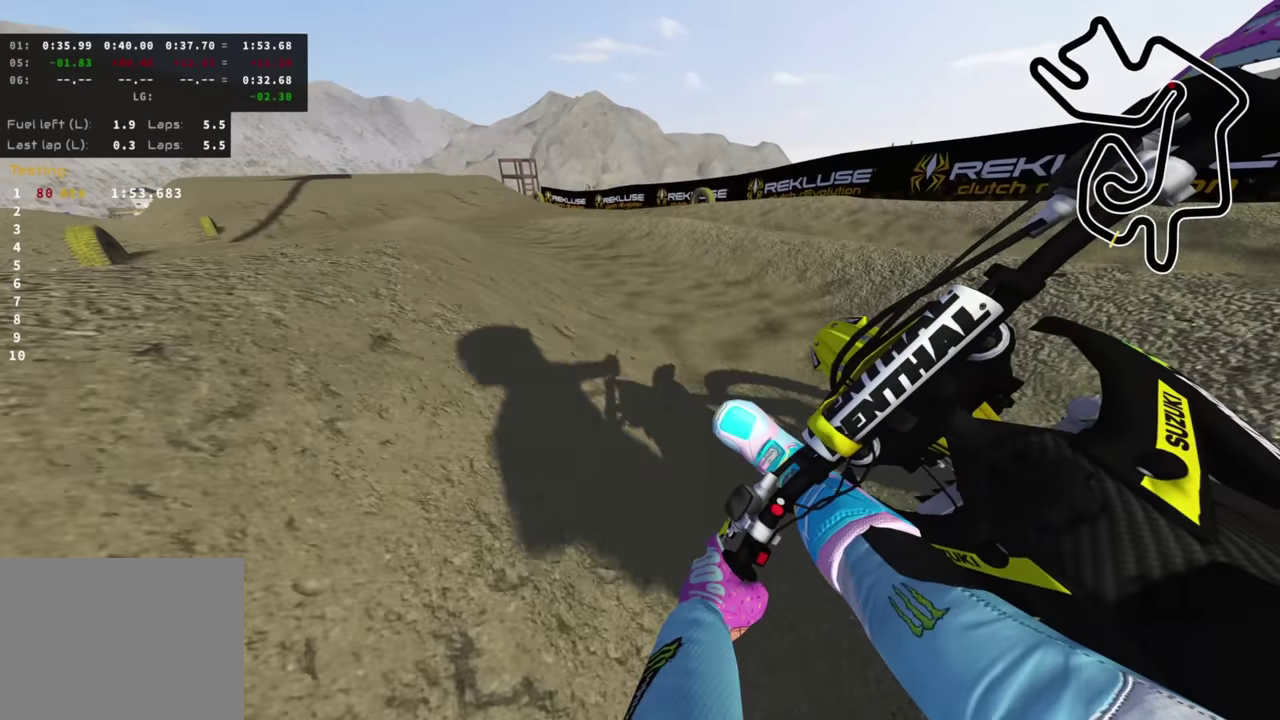
{"dt_ms": 500, "buttons": ["R2", "R3"], "left_stick": "down-left", "right_stick": "center", "events": []}
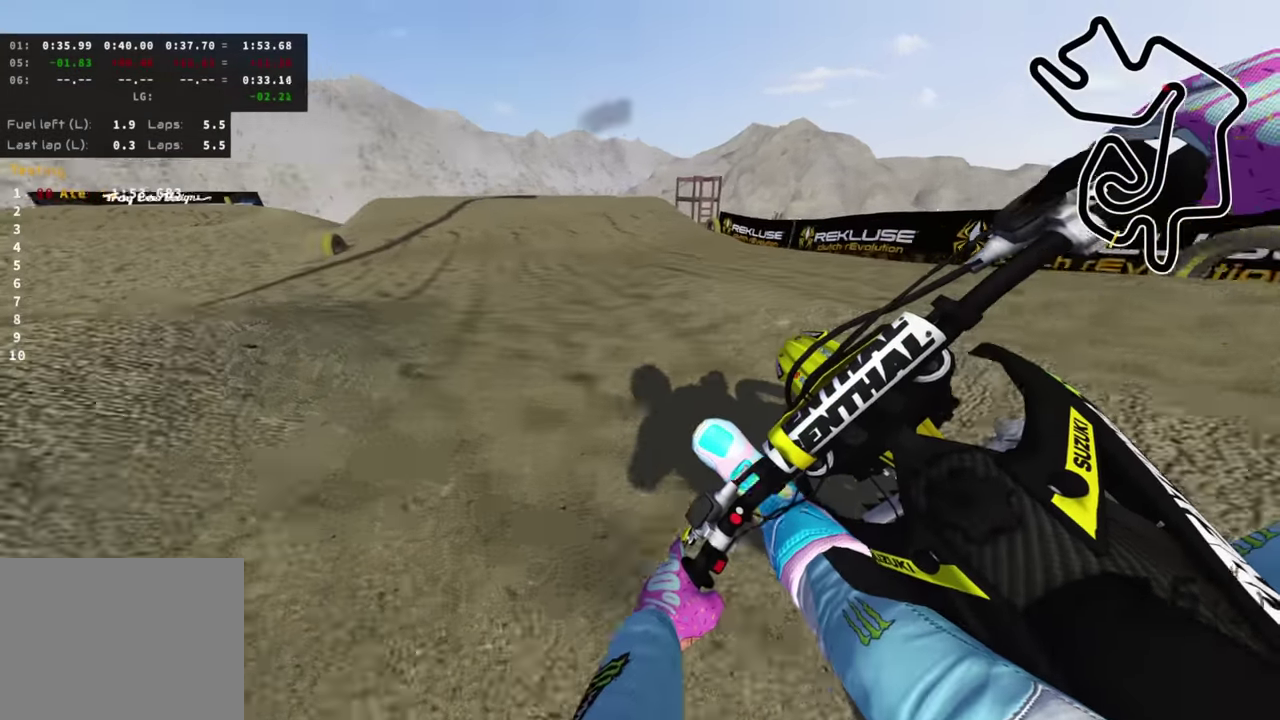
{"dt_ms": 600, "buttons": ["TRIANGLE", "R2"], "left_stick": "center", "right_stick": "up"}
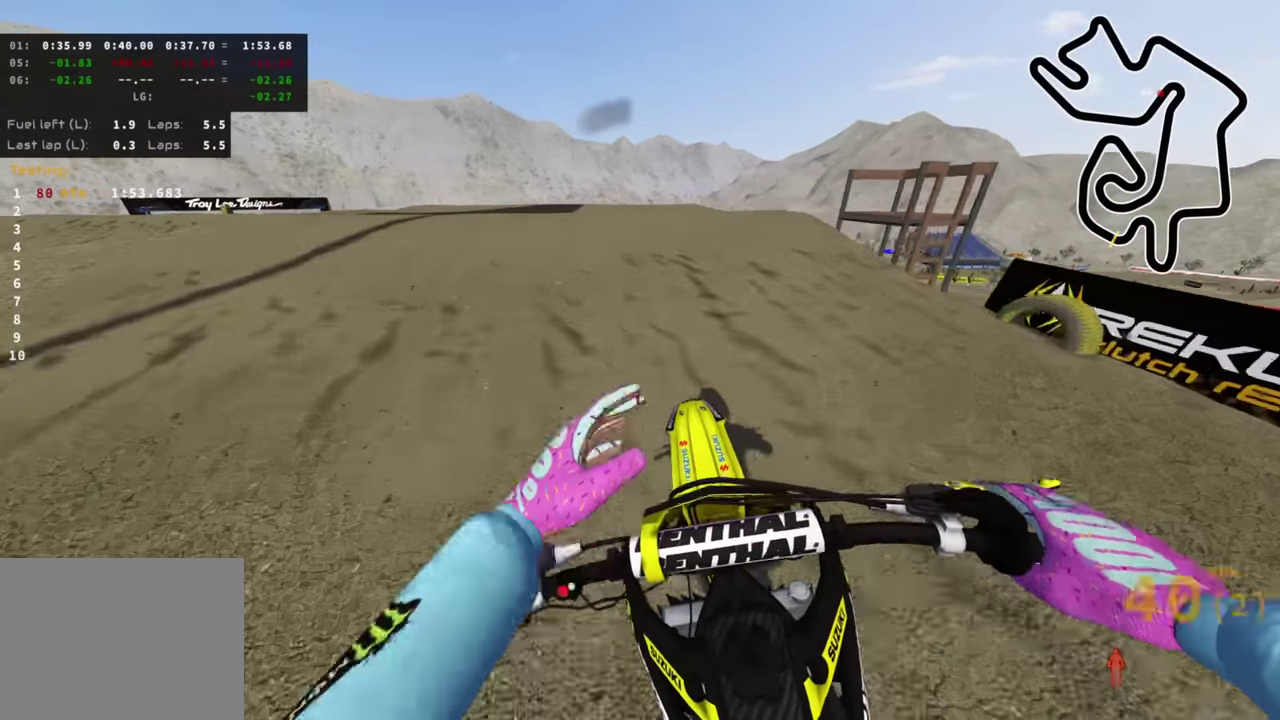
{"dt_ms": 400, "buttons": ["R2", "R3"], "left_stick": "center", "right_stick": "center", "events": [[83, "TRIANGLE", "up"], [166, "R3", "down"], [166, "right_stick", "center"], [266, "R2", "up"], [333, "R2", "down"]]}
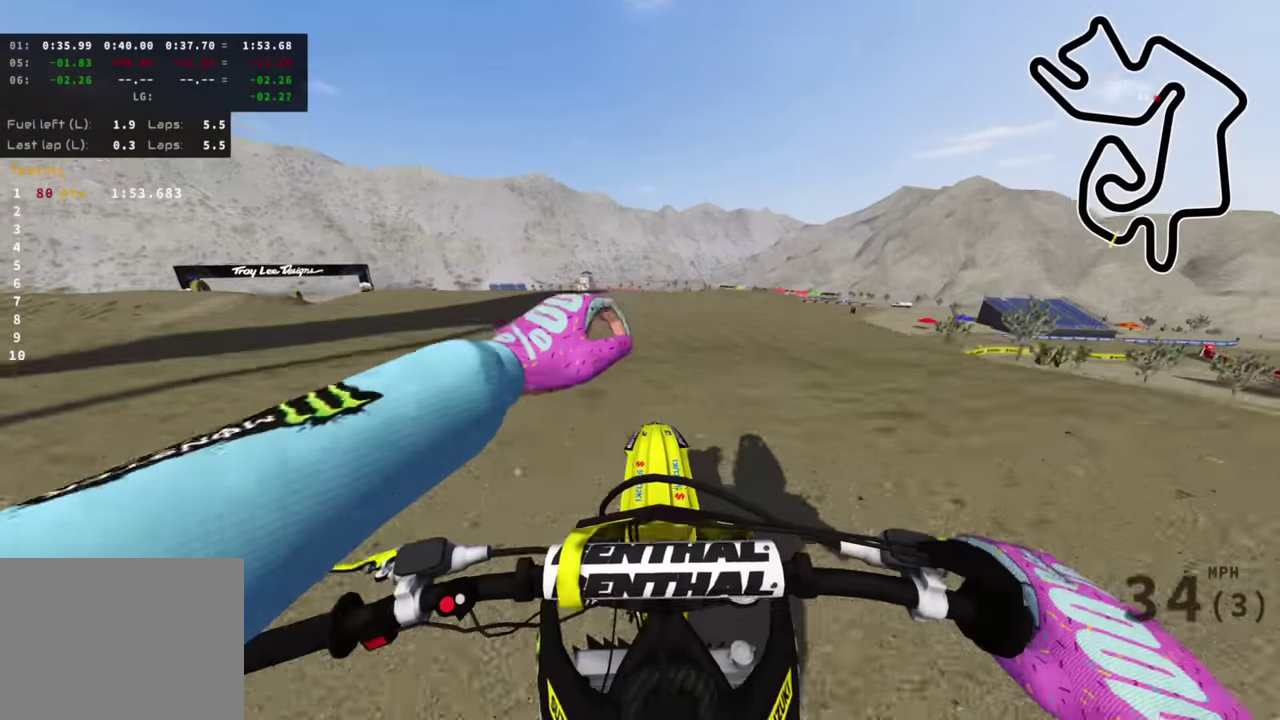
{"dt_ms": 600, "buttons": ["L1", "L2", "R3"], "left_stick": "up-right", "right_stick": "down", "events": [[66, "R2", "up"], [216, "left_stick", "up"], [300, "right_stick", "down"], [516, "L1", "down"], [516, "L2", "down"], [566, "left_stick", "up-right"]]}
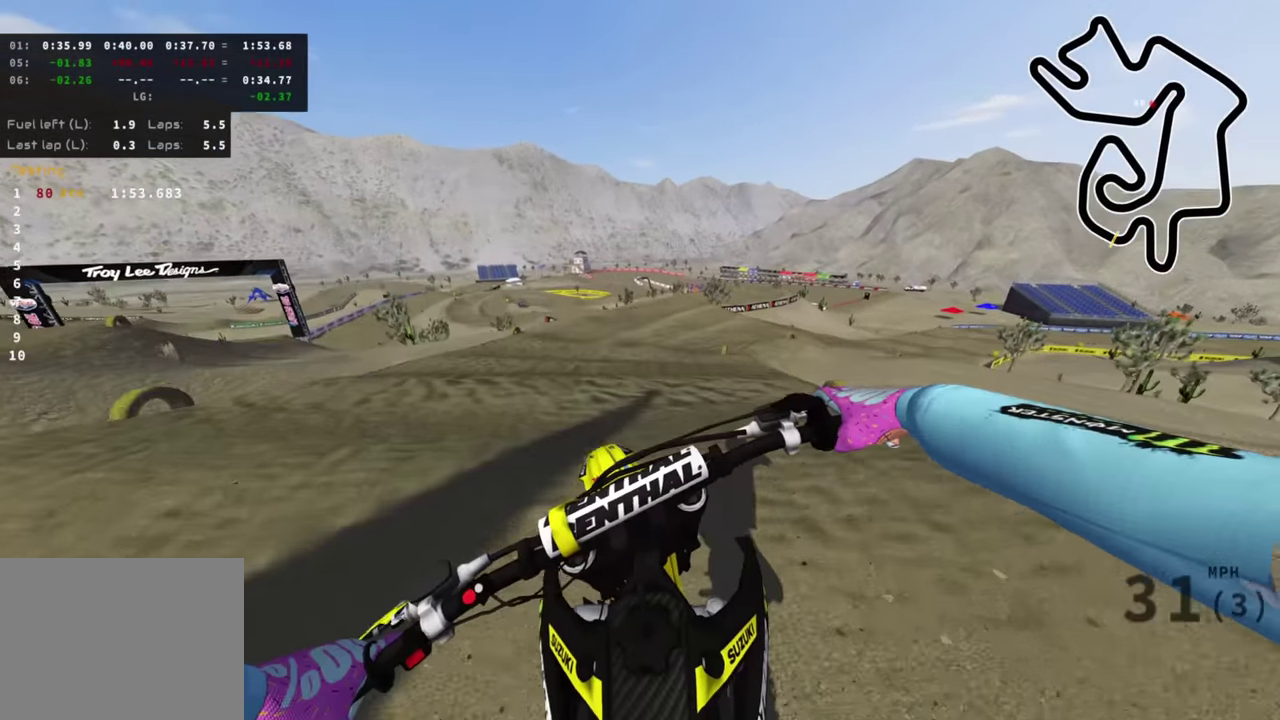
{"dt_ms": 400, "buttons": ["R3"], "left_stick": "up-right", "right_stick": "down-left"}
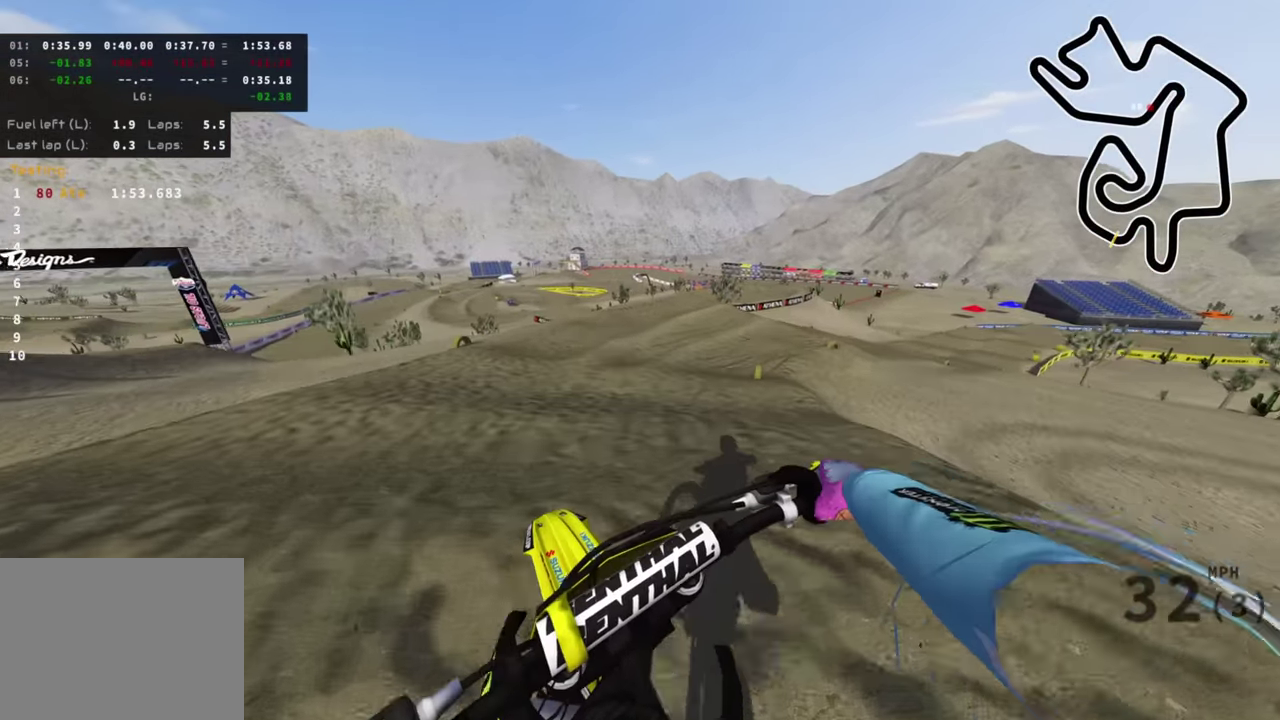
{"dt_ms": 600, "buttons": ["R2", "R3"], "left_stick": "up-right", "right_stick": "down-left"}
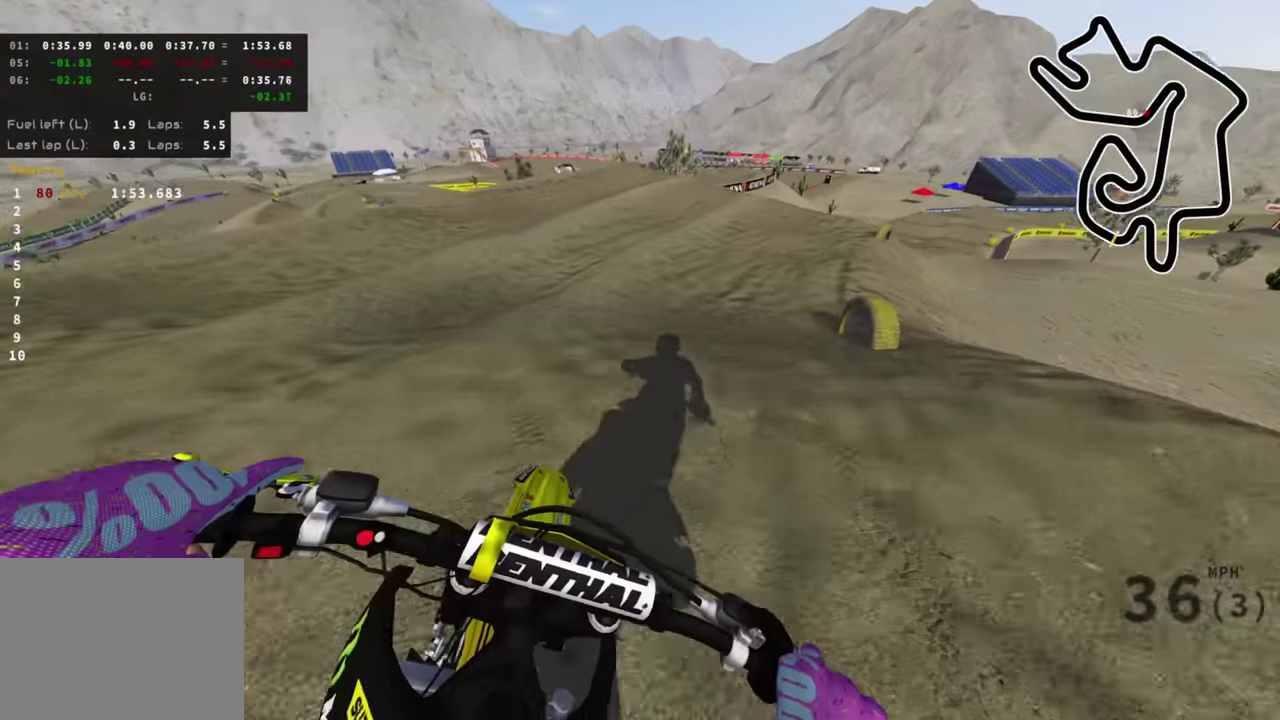
{"dt_ms": 400, "buttons": ["R2"], "left_stick": "up-right", "right_stick": "center", "events": [[266, "R3", "up"], [316, "right_stick", "center"]]}
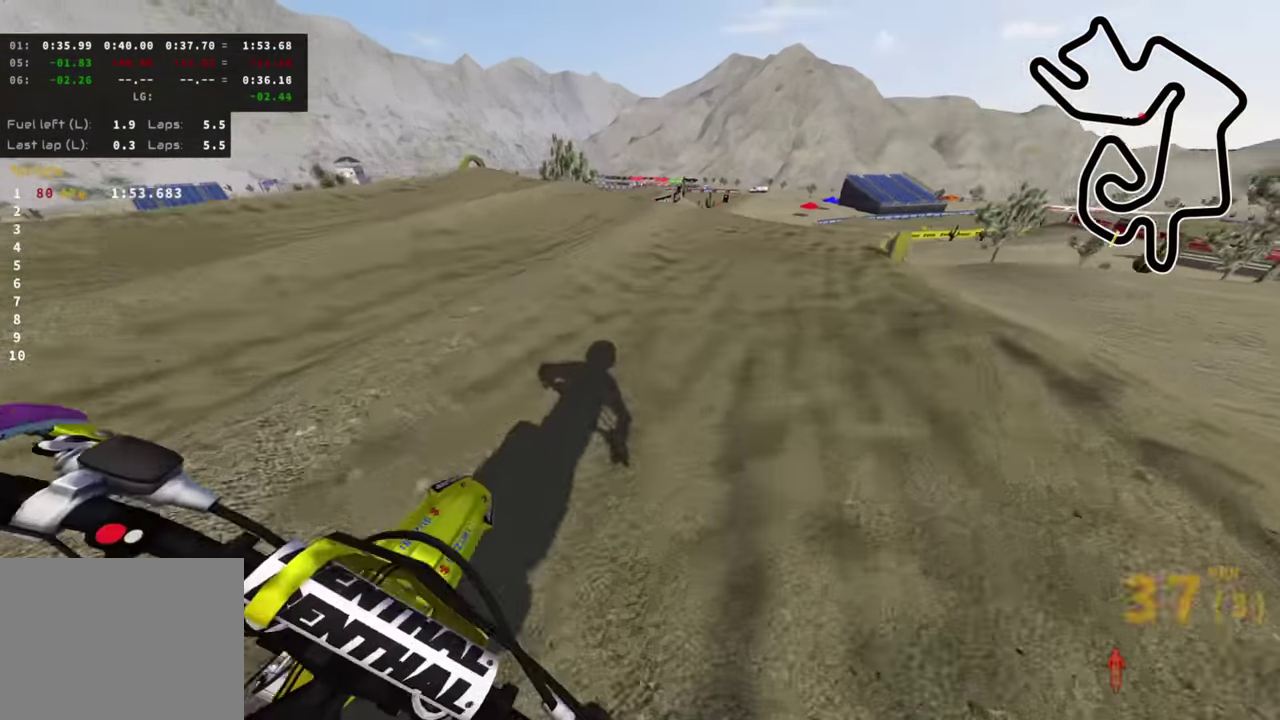
{"dt_ms": 600, "buttons": ["R3"], "left_stick": "up", "right_stick": "down", "events": [[83, "right_stick", "up"], [133, "left_stick", "up"], [317, "right_stick", "center"], [350, "R3", "down"], [567, "right_stick", "down"], [600, "R2", "up"]]}
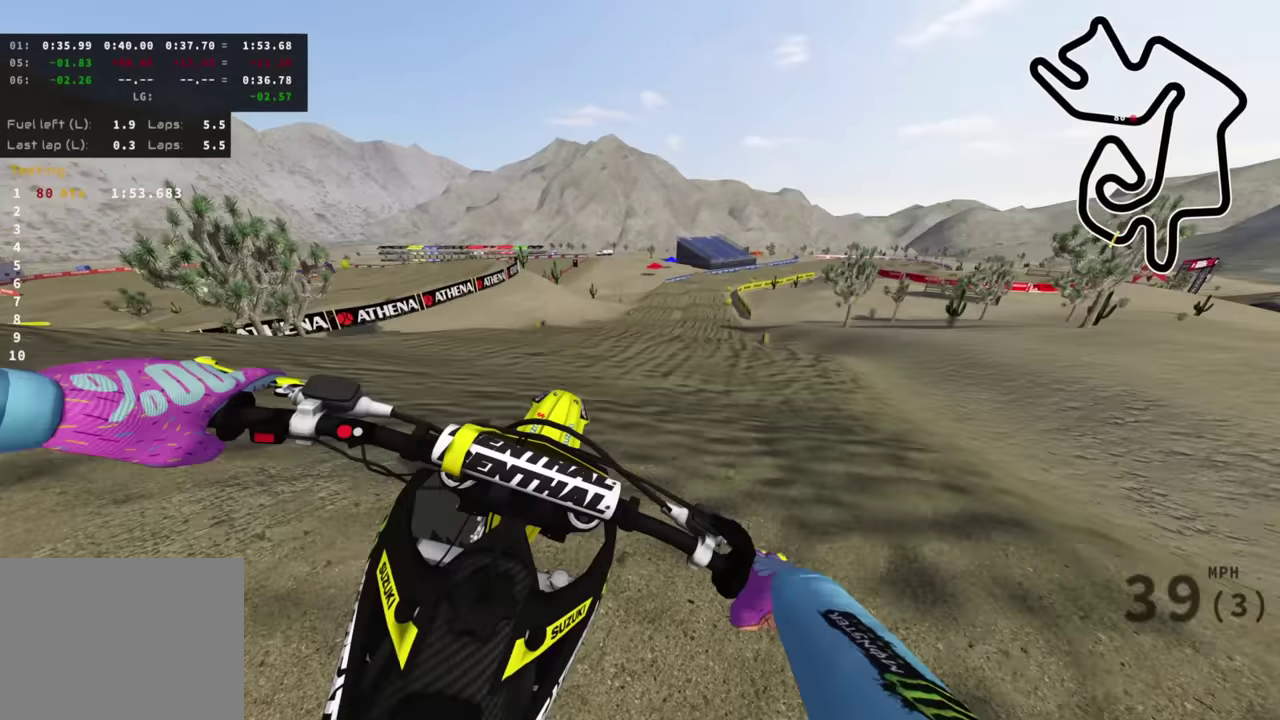
{"dt_ms": 400, "buttons": ["R2"], "left_stick": "center", "right_stick": "down-left", "events": [[100, "R3", "up"], [117, "R2", "down"], [133, "left_stick", "center"], [333, "R2", "up"], [350, "right_stick", "down-left"], [383, "R2", "down"]]}
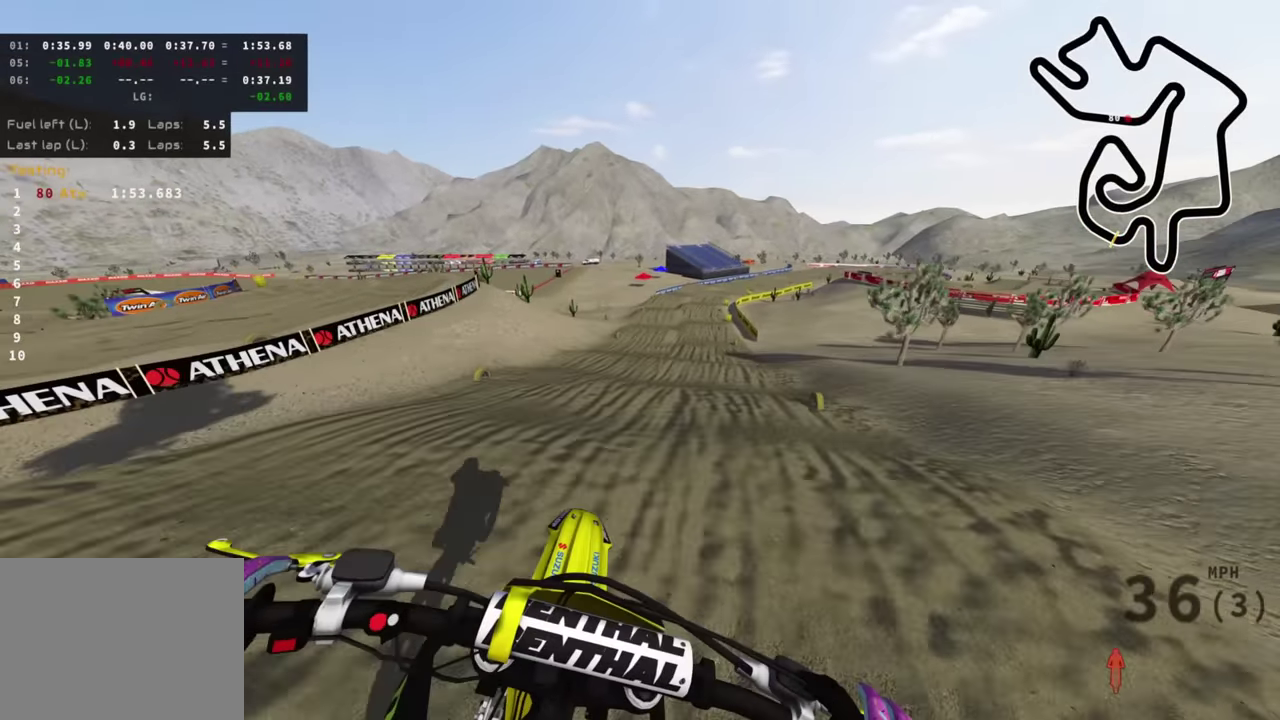
{"dt_ms": 600, "buttons": ["R2"], "left_stick": "center", "right_stick": "down-right", "events": [[183, "TRIANGLE", "down"], [183, "right_stick", "center"], [233, "left_stick", "up-right"], [300, "TRIANGLE", "up"], [483, "left_stick", "up"], [567, "left_stick", "center"], [567, "right_stick", "down-right"]]}
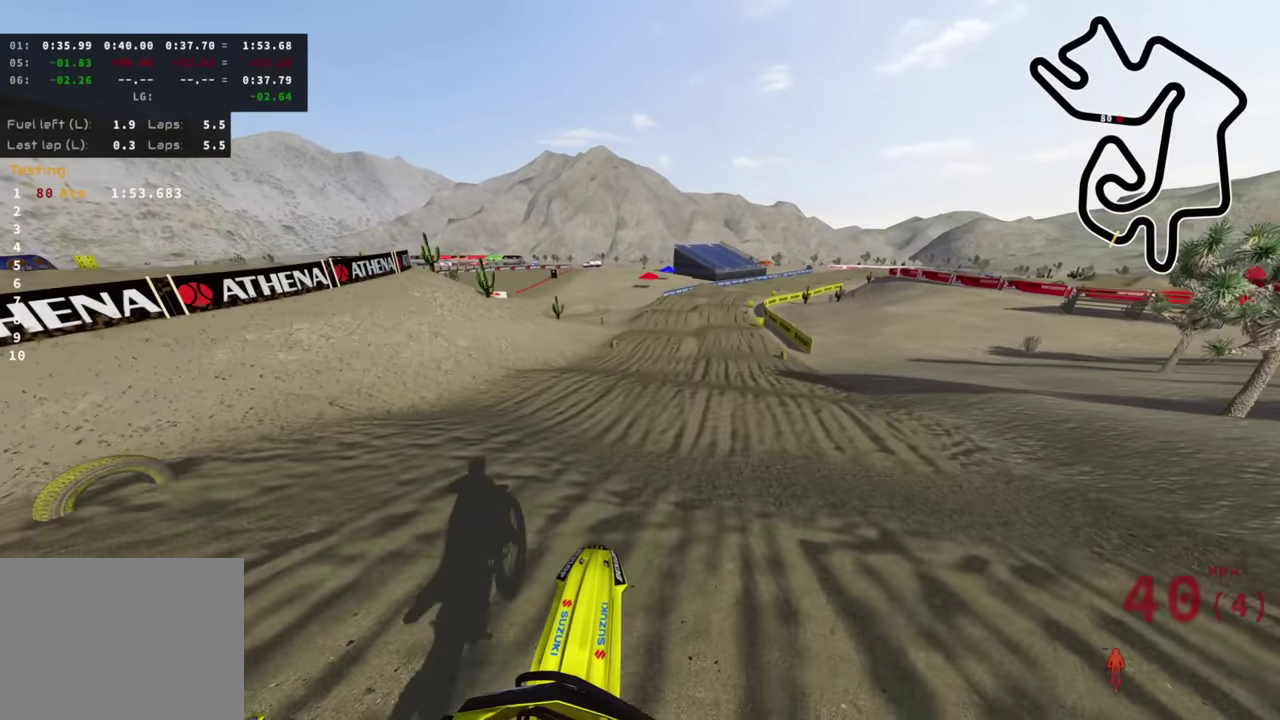
{"dt_ms": 400, "buttons": ["R2", "R3"], "left_stick": "up", "right_stick": "center", "events": [[267, "right_stick", "center"], [317, "left_stick", "up-right"], [400, "R3", "down"], [400, "left_stick", "up"]]}
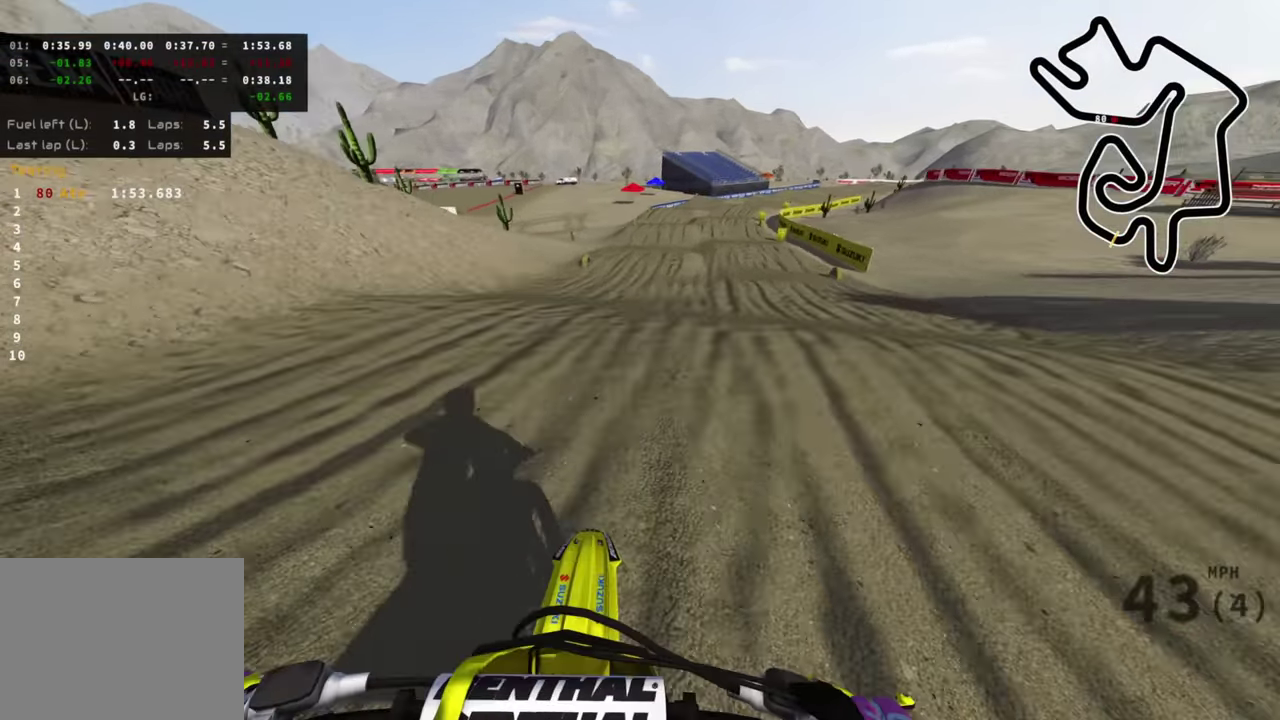
{"dt_ms": 600, "buttons": ["R2"], "left_stick": "up", "right_stick": "up", "events": [[67, "right_stick", "down"], [100, "R3", "up"], [200, "right_stick", "center"], [267, "right_stick", "up"]]}
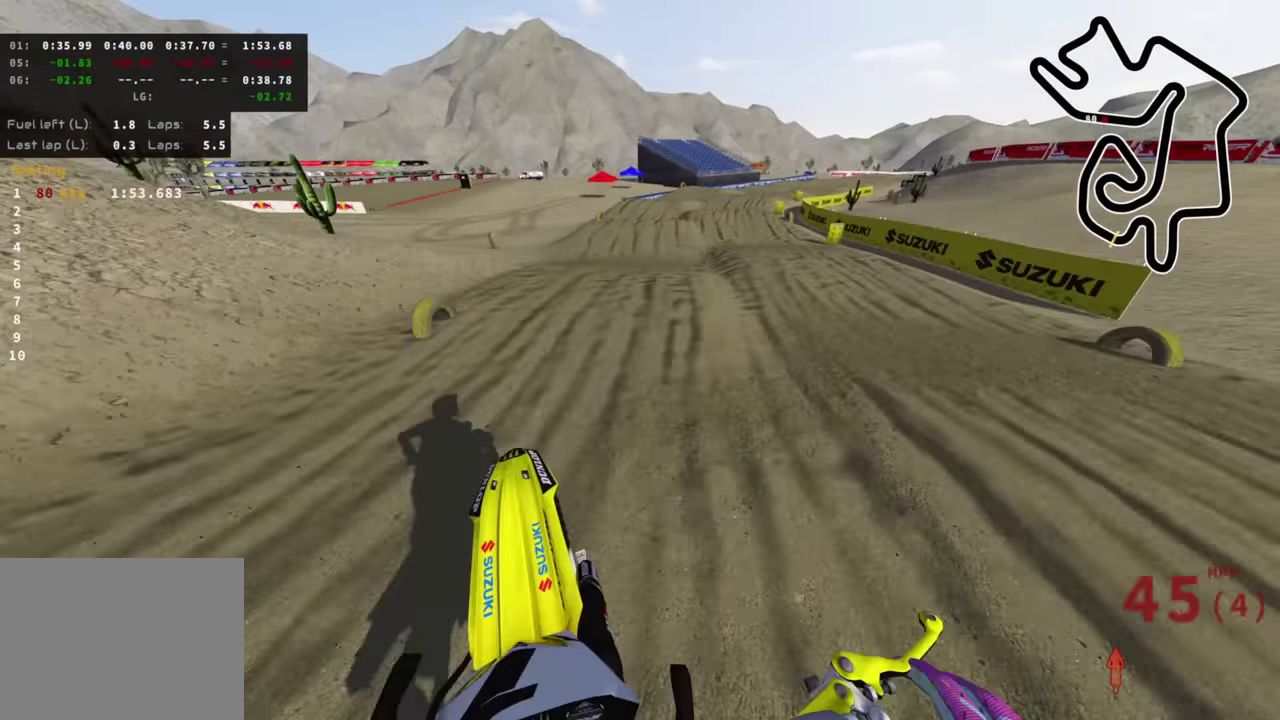
{"dt_ms": 400, "buttons": [], "left_stick": "up", "right_stick": "center", "events": [[117, "right_stick", "center"], [400, "R2", "up"]]}
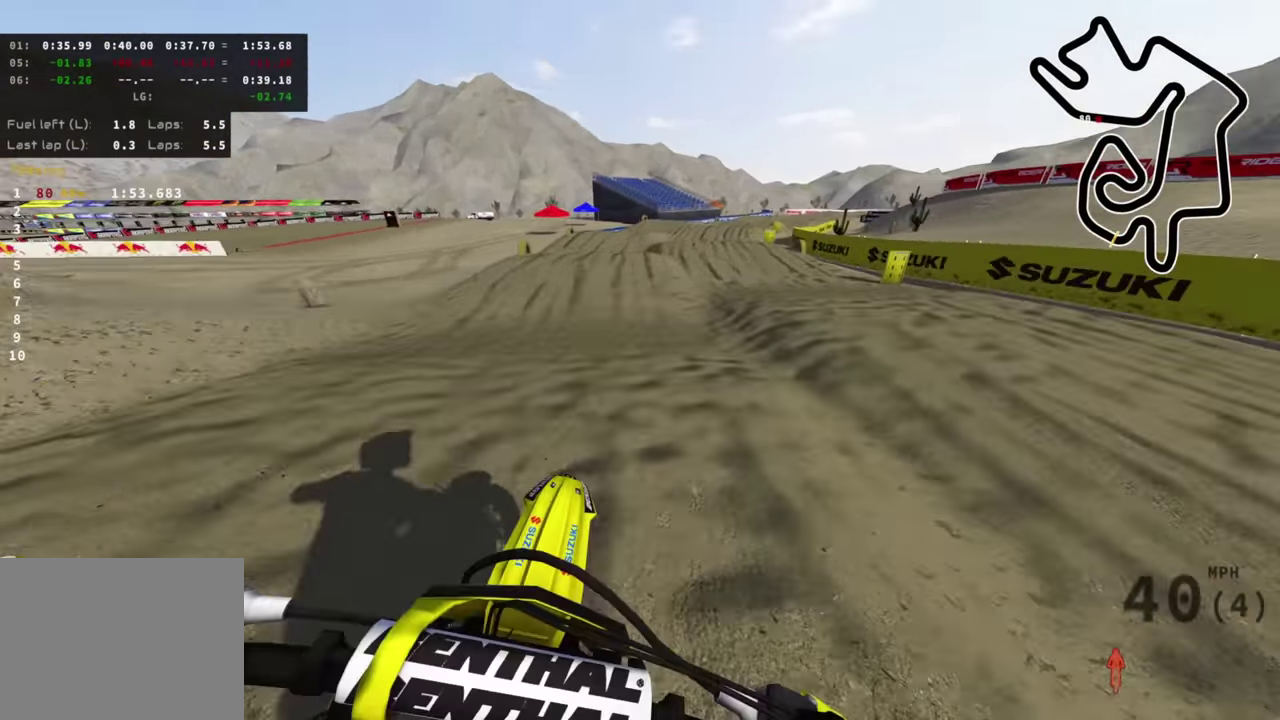
{"dt_ms": 500, "buttons": ["R2"], "left_stick": "up", "right_stick": "center", "events": [[67, "R2", "down"], [117, "left_stick", "up-right"], [383, "left_stick", "up"]]}
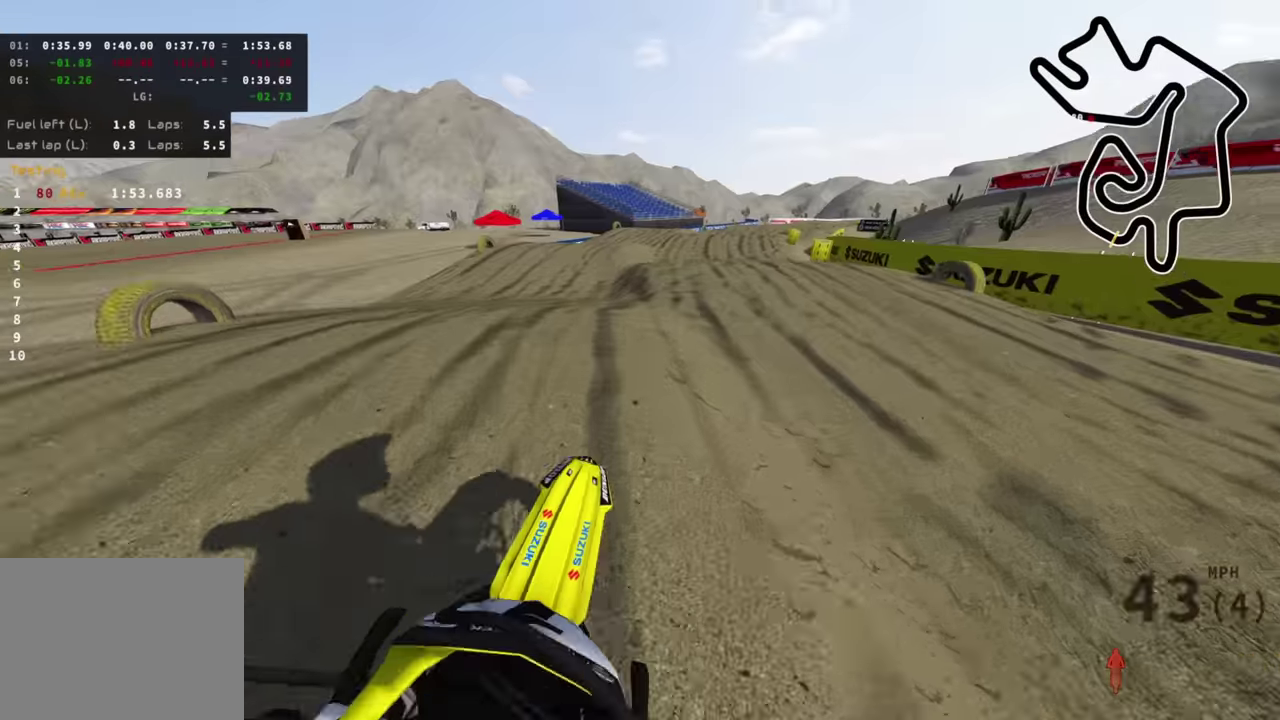
{"dt_ms": 500, "buttons": ["R2"], "left_stick": "up", "right_stick": "center", "events": [[17, "right_stick", "up"], [200, "R2", "up"], [200, "right_stick", "center"], [450, "R2", "down"]]}
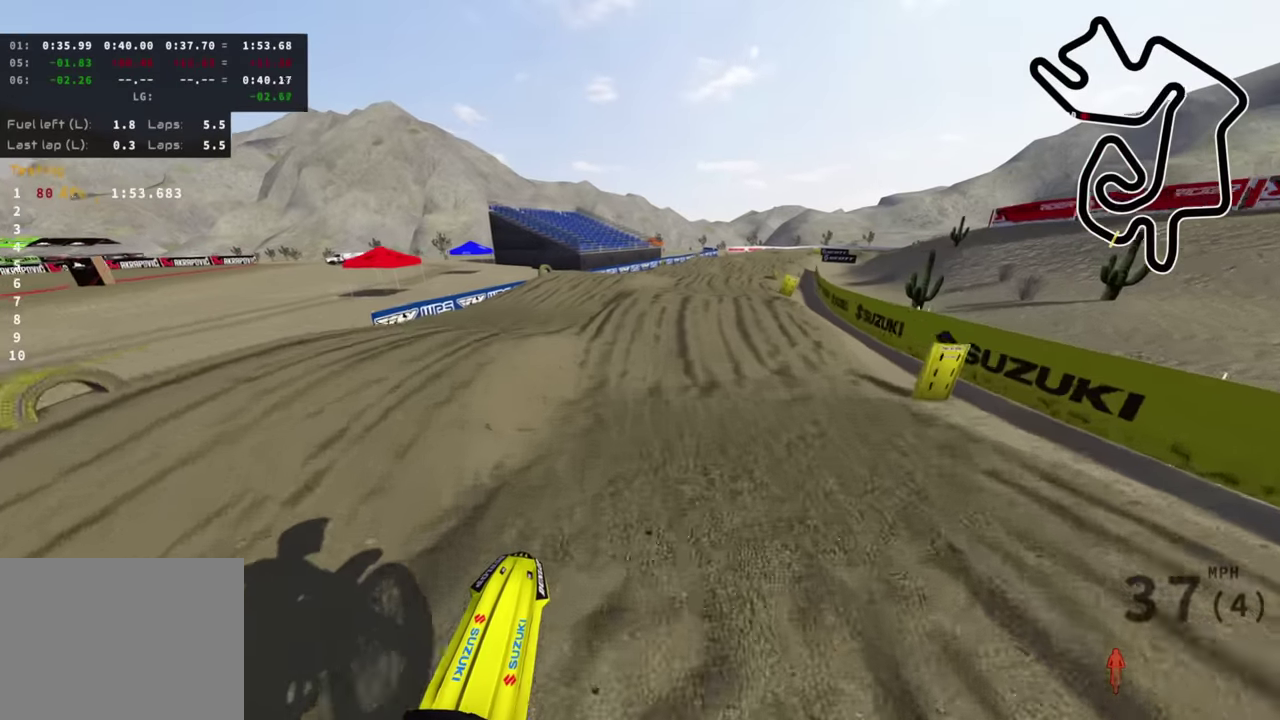
{"dt_ms": 500, "buttons": ["R2"], "left_stick": "up", "right_stick": "up", "events": [[467, "right_stick", "up"]]}
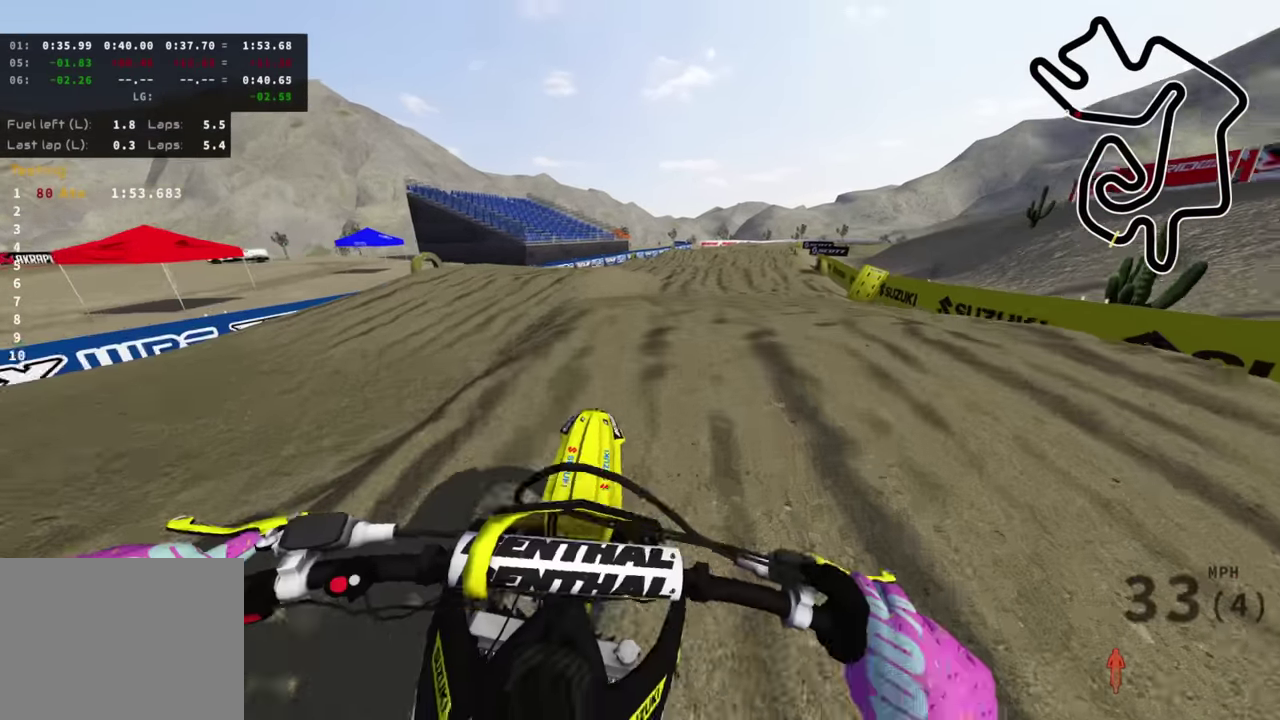
{"dt_ms": 500, "buttons": [], "left_stick": "up-left", "right_stick": "center", "events": [[217, "R2", "up"], [267, "left_stick", "up-left"], [300, "SQUARE", "down"], [400, "SQUARE", "up"], [450, "right_stick", "center"]]}
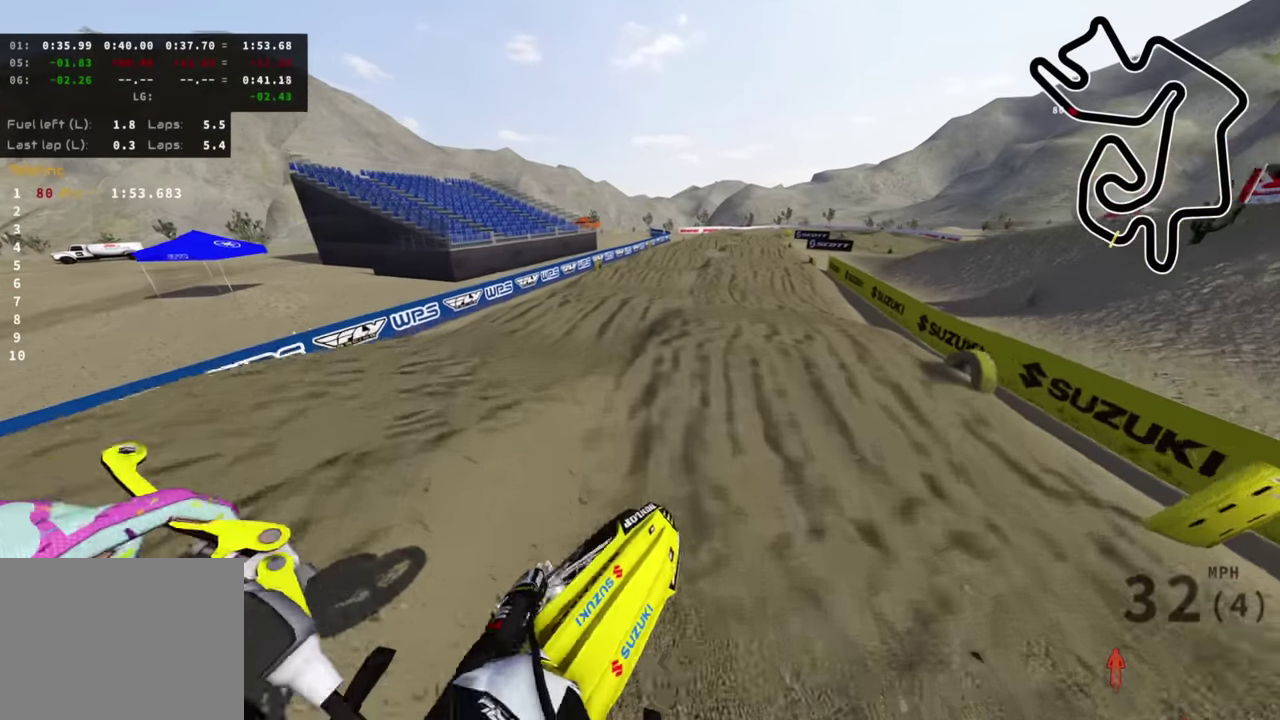
{"dt_ms": 500, "buttons": ["R2"], "left_stick": "up-right", "right_stick": "up", "events": [[84, "left_stick", "up"], [117, "R2", "down"], [167, "left_stick", "up-right"], [200, "right_stick", "up"]]}
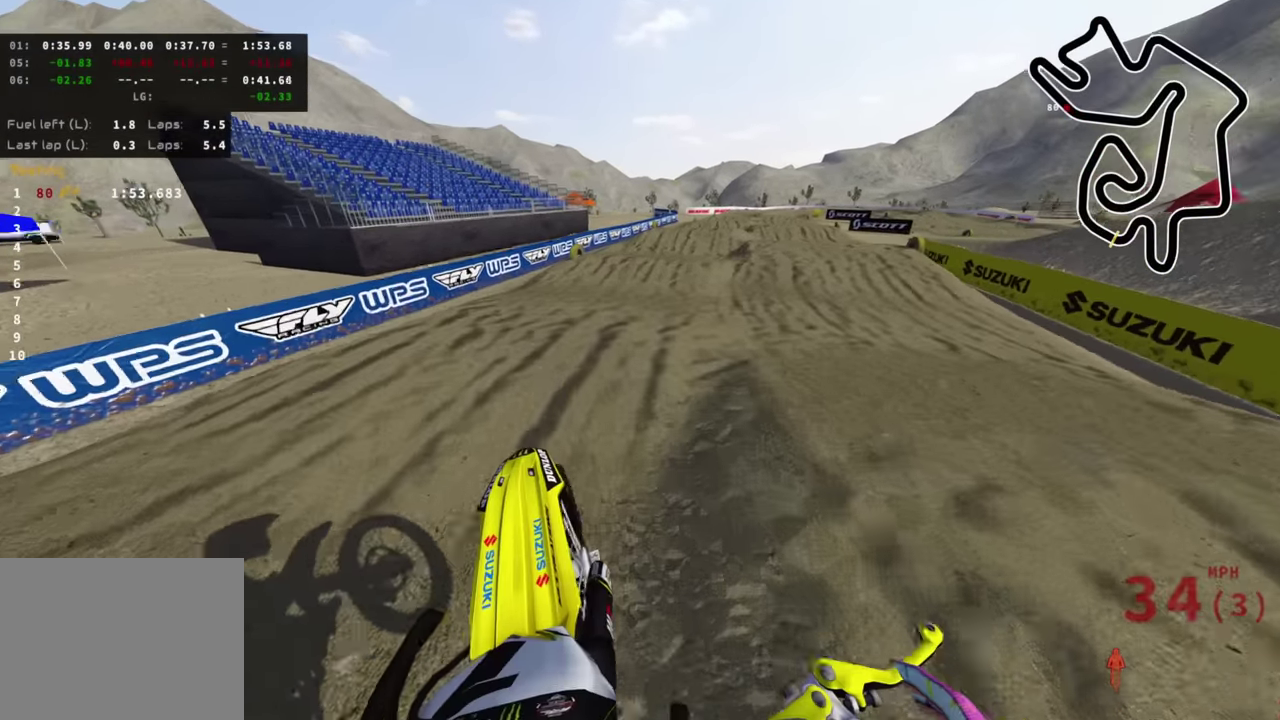
{"dt_ms": 500, "buttons": ["R2"], "left_stick": "up", "right_stick": "up", "events": [[67, "right_stick", "center"], [100, "left_stick", "up"], [334, "right_stick", "up"]]}
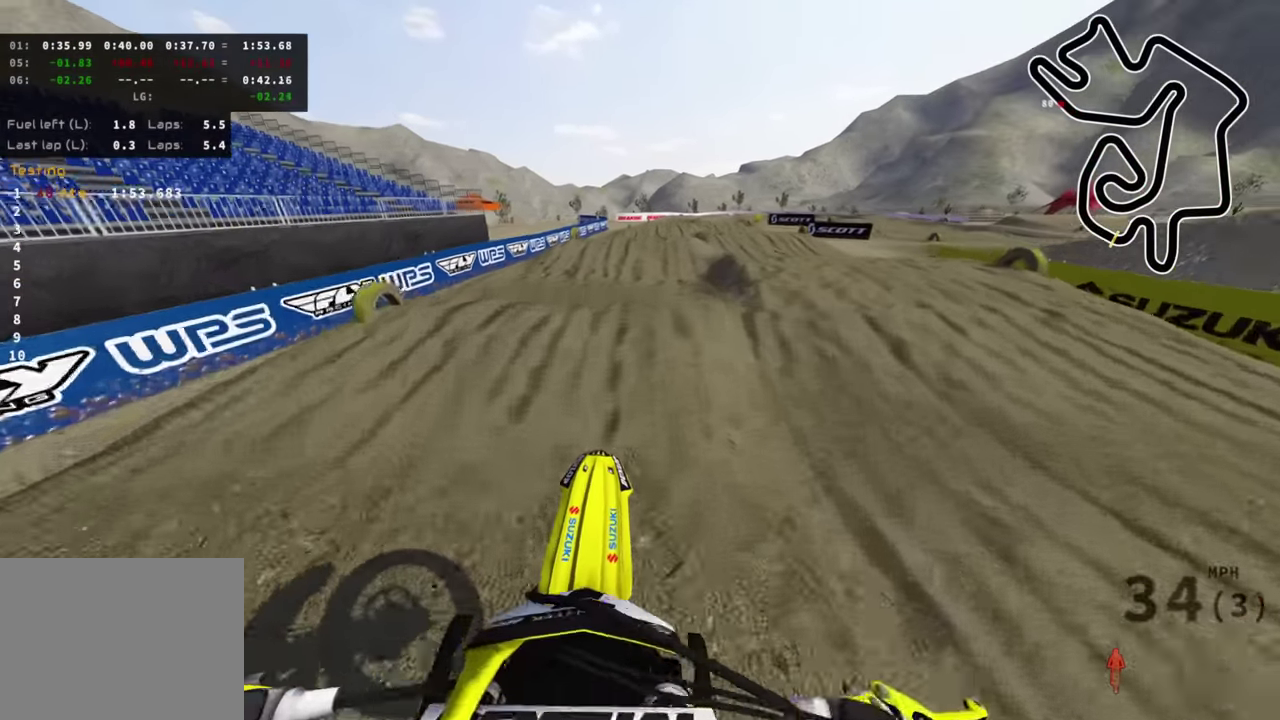
{"dt_ms": 500, "buttons": ["R2"], "left_stick": "up", "right_stick": "up", "events": [[34, "right_stick", "center"], [184, "right_stick", "down"], [334, "right_stick", "center"], [450, "right_stick", "up"]]}
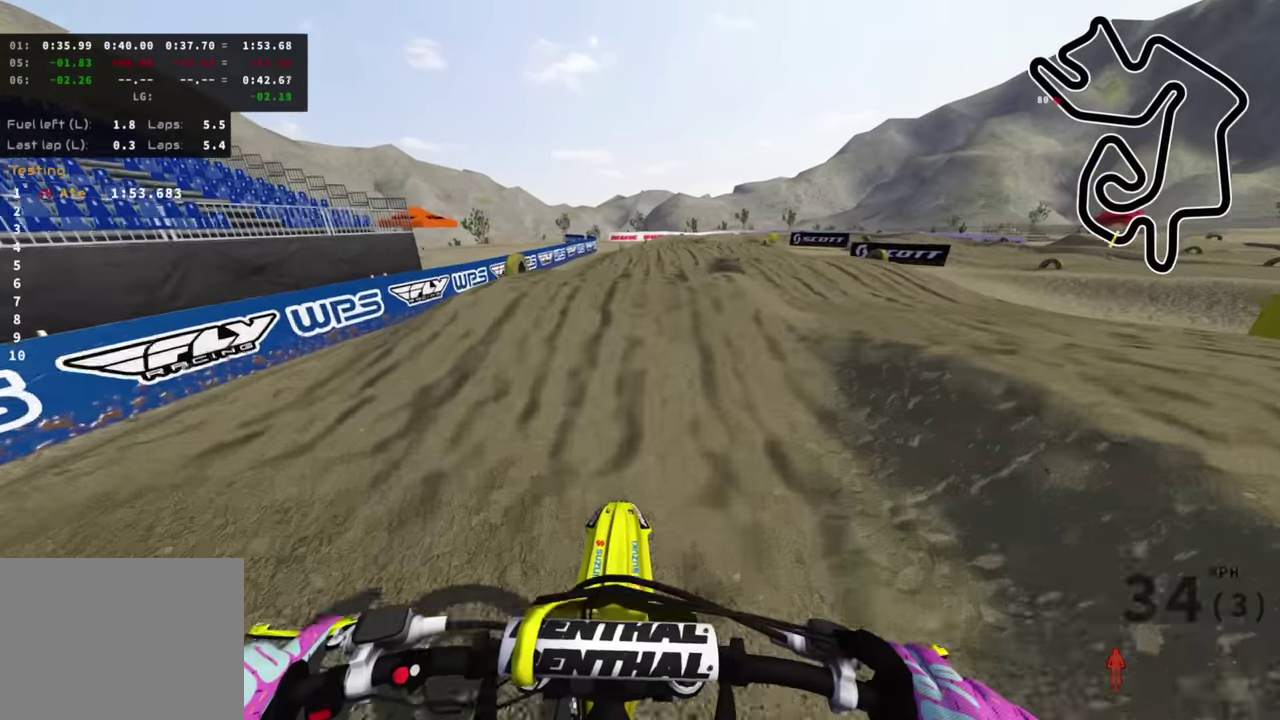
{"dt_ms": 500, "buttons": ["R2"], "left_stick": "up", "right_stick": "up", "events": [[150, "right_stick", "center"], [217, "right_stick", "up"]]}
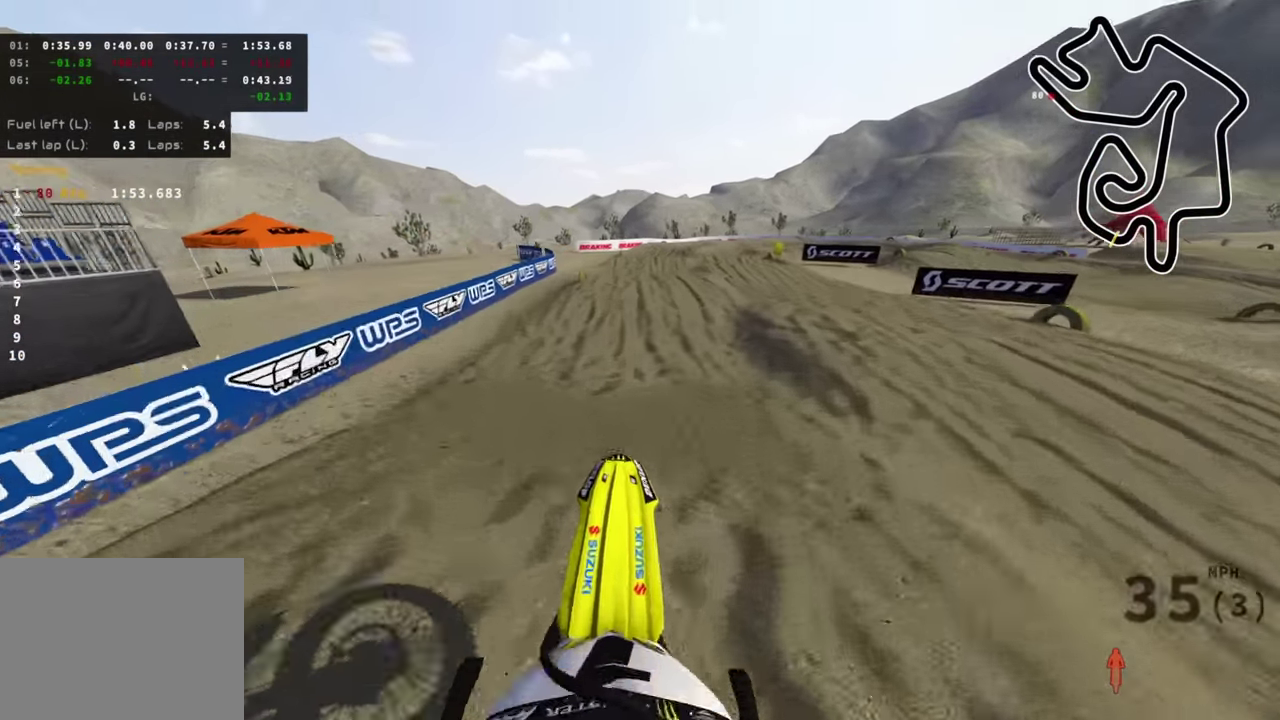
{"dt_ms": 500, "buttons": ["R2"], "left_stick": "up-right", "right_stick": "up-left", "events": [[17, "left_stick", "up-right"], [50, "R2", "up"], [300, "right_stick", "up-left"], [317, "R2", "down"]]}
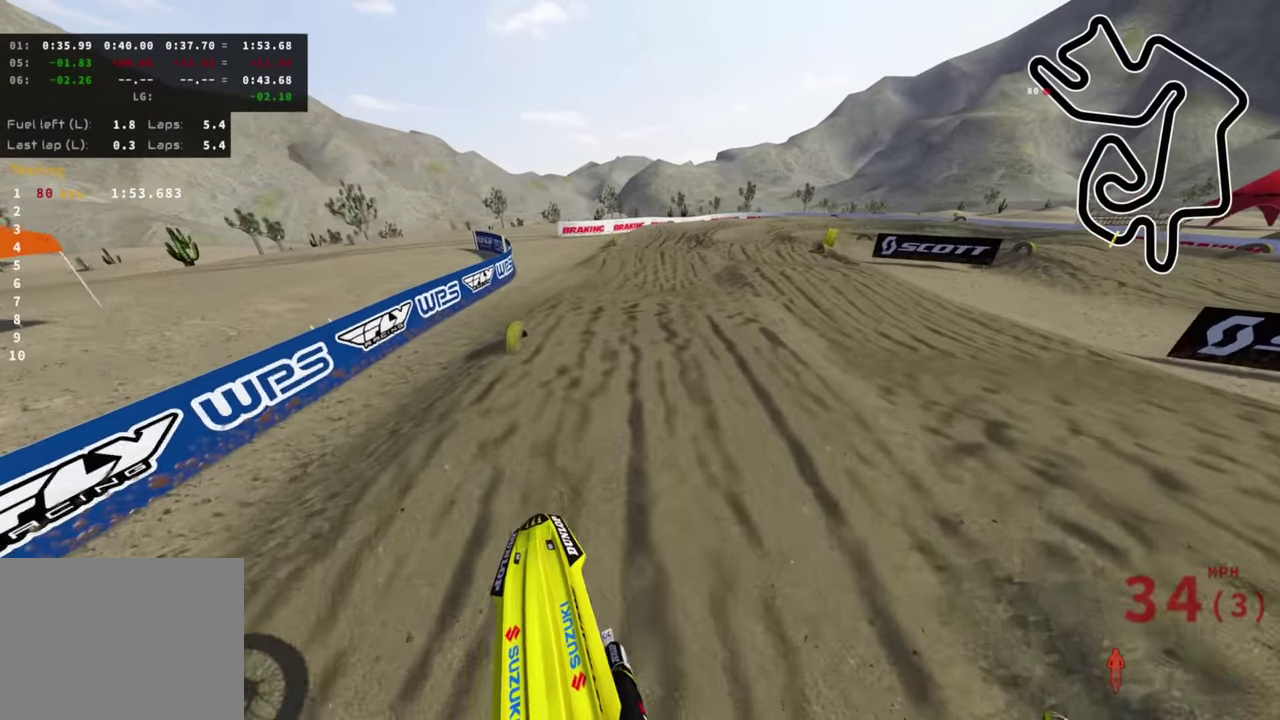
{"dt_ms": 500, "buttons": ["R2"], "left_stick": "up", "right_stick": "center", "events": [[134, "left_stick", "up"], [150, "right_stick", "center"]]}
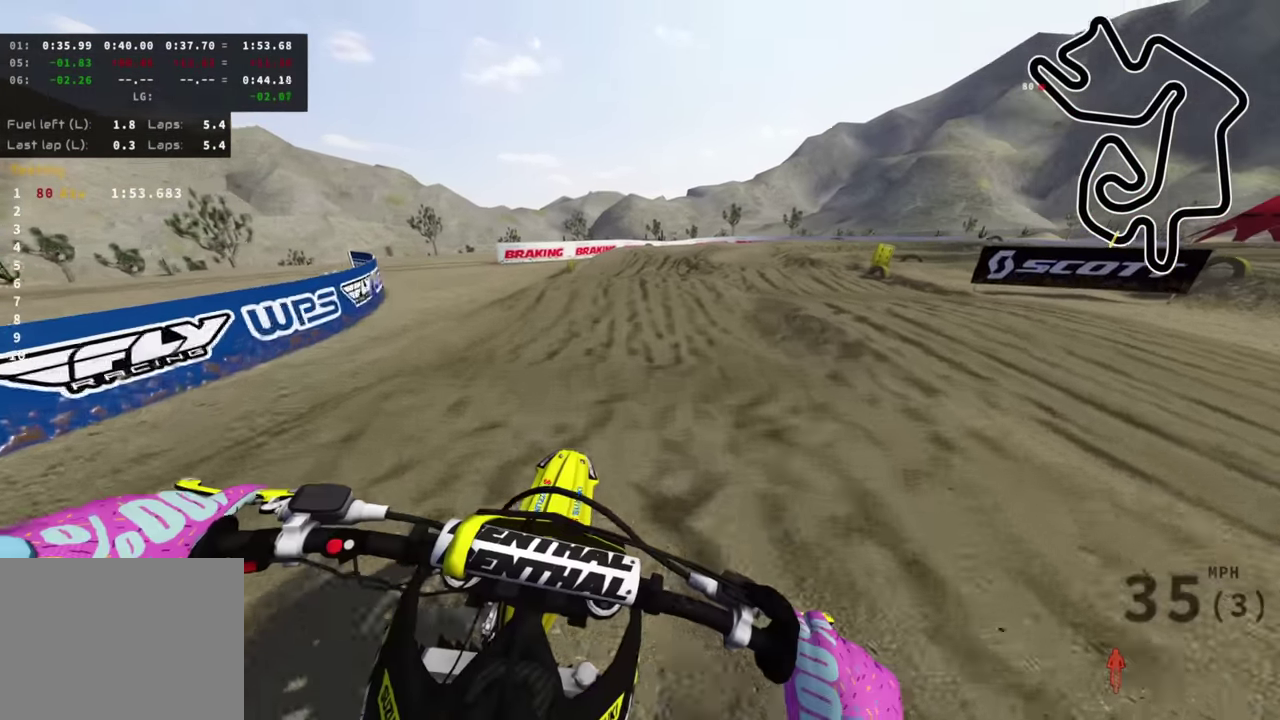
{"dt_ms": 500, "buttons": ["R2"], "left_stick": "up", "right_stick": "center", "events": []}
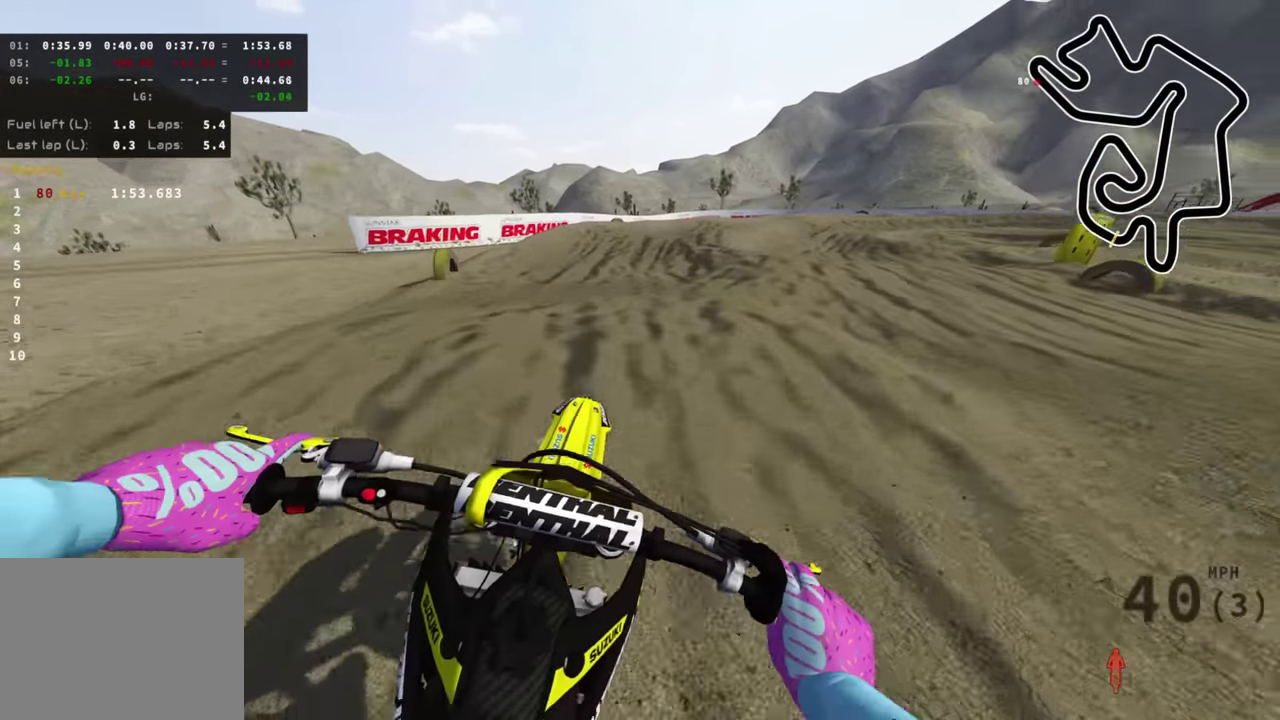
{"dt_ms": 500, "buttons": ["R3"], "left_stick": "up-right", "right_stick": "center", "events": [[34, "right_stick", "up"], [200, "left_stick", "up-right"], [350, "right_stick", "center"], [367, "R2", "up"], [434, "R3", "down"]]}